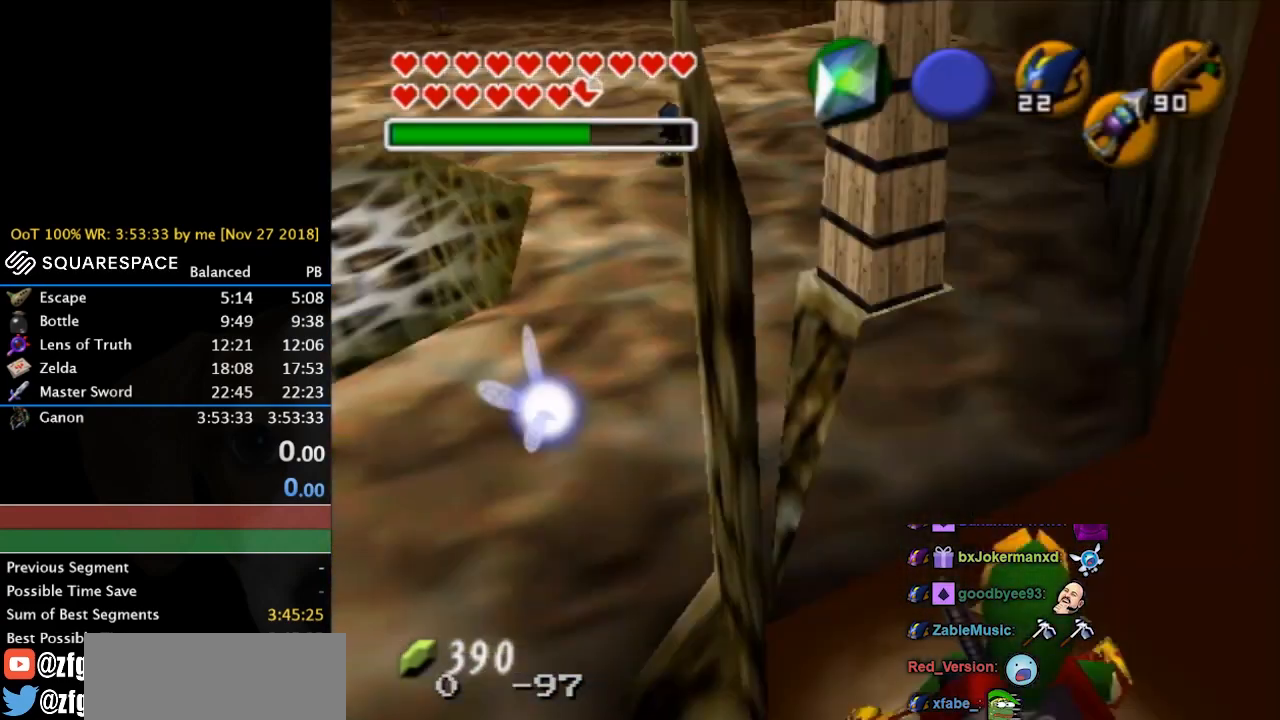
Gameplay with a controller (Nintendo layout); each line is a JSON object with the inputs held at the frame after it. "events" lists button and stick changes between this image and that frame as [ms after this image, input, new state], when the widget could be followed in between. Not read: L3 R3 right_stick.
{"buttons": ["A"], "left_stick": "down-left", "events": [[33, "R1", "up"], [100, "left_stick", "down-left"], [367, "A", "down"]]}
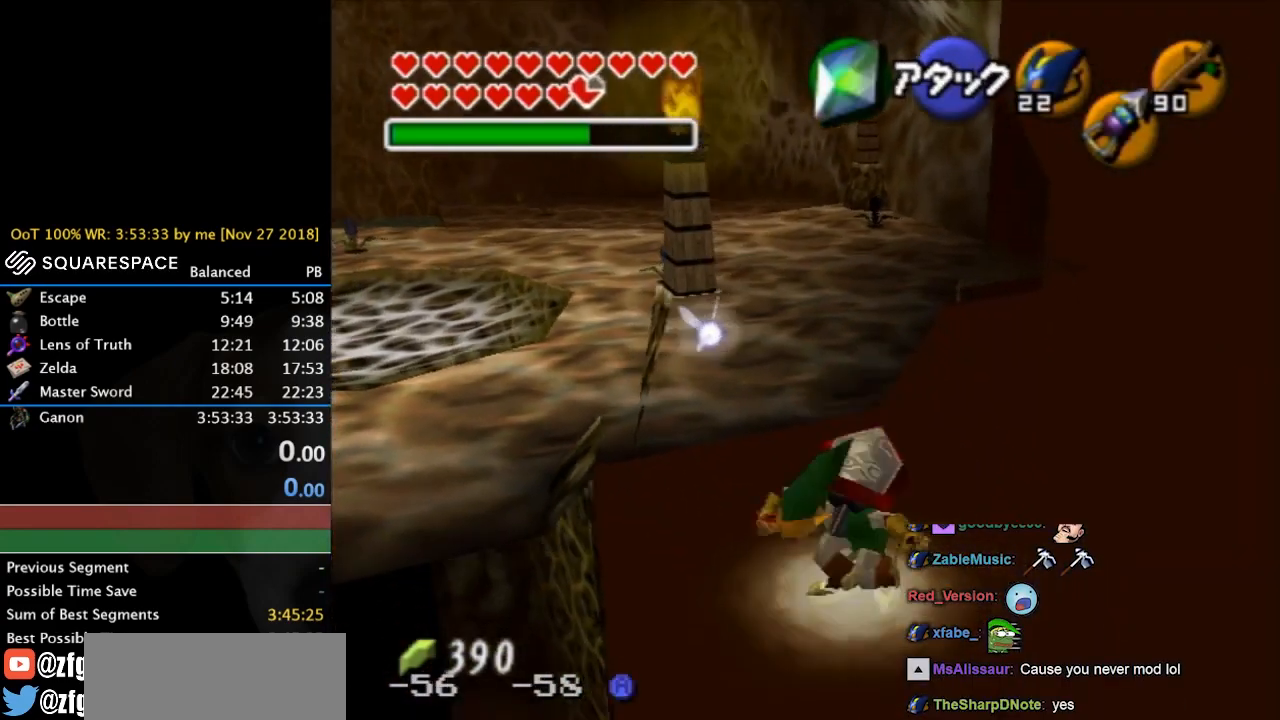
{"buttons": [], "left_stick": "down", "events": [[167, "A", "up"], [500, "left_stick", "down"]]}
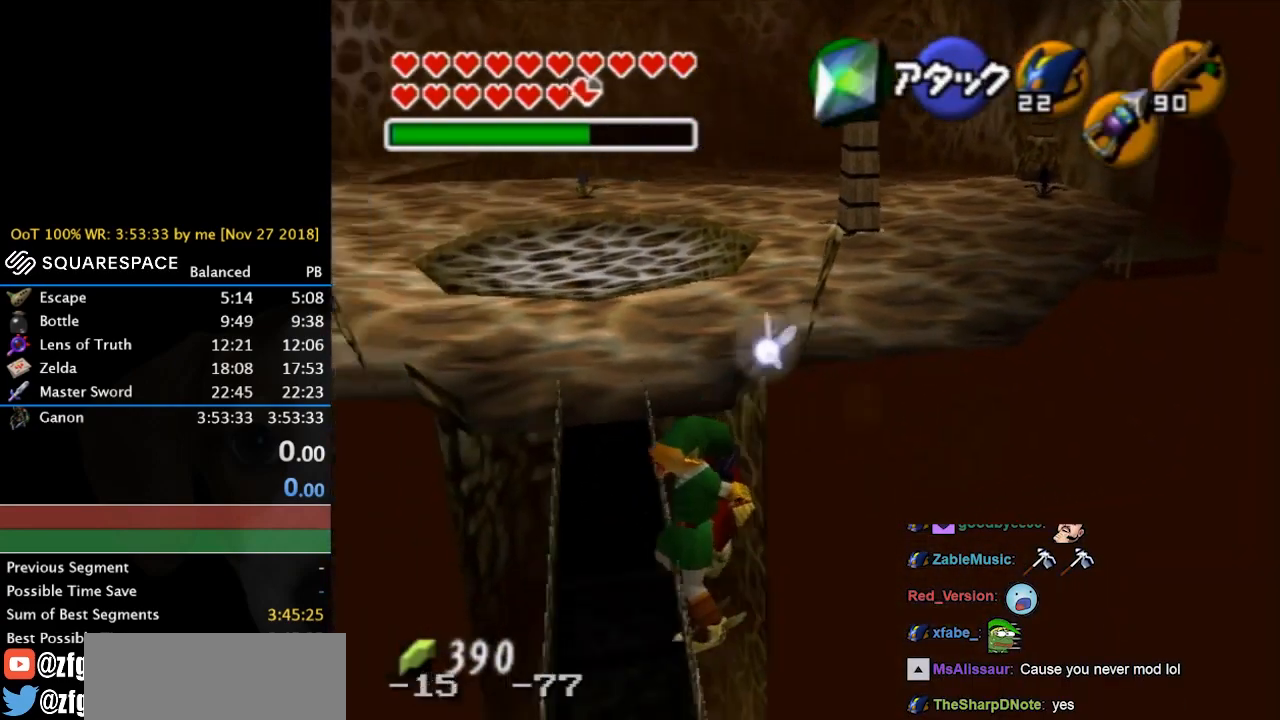
{"buttons": ["A"], "left_stick": "down-right", "events": [[233, "left_stick", "down-right"], [400, "A", "down"]]}
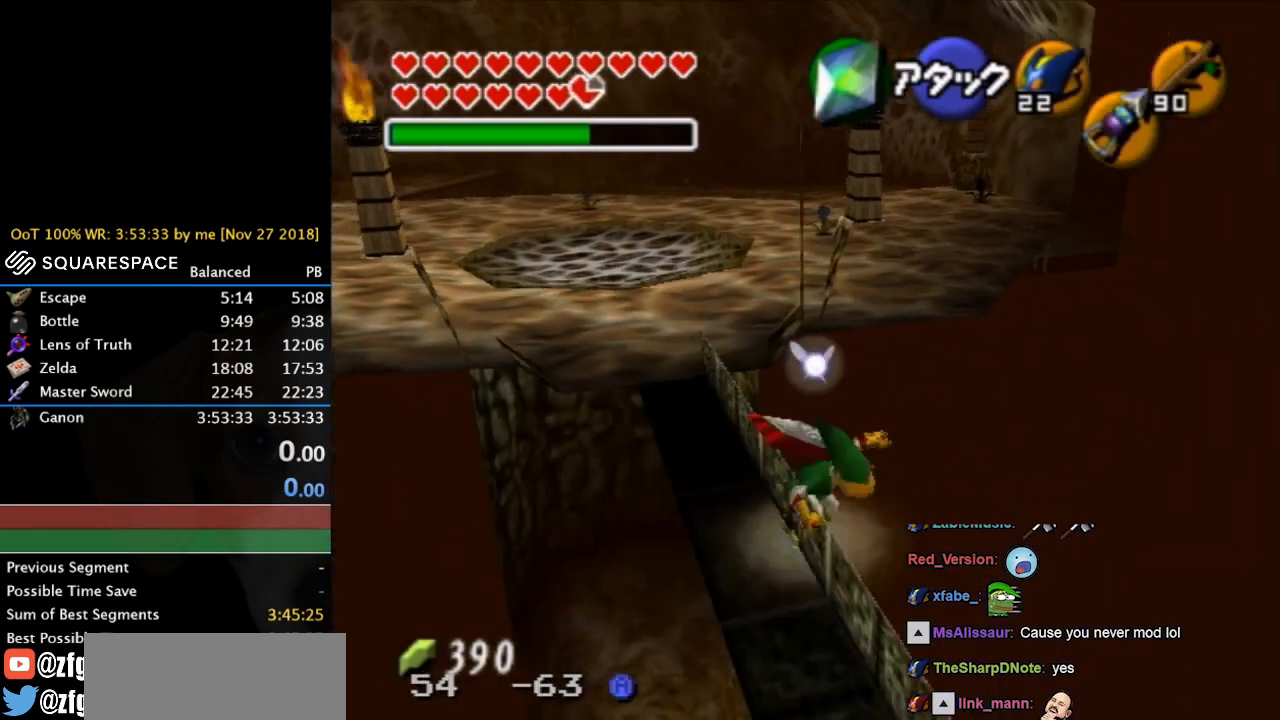
{"buttons": [], "left_stick": "up", "events": [[67, "L1", "down"], [100, "A", "up"], [167, "left_stick", "up"], [300, "L1", "up"]]}
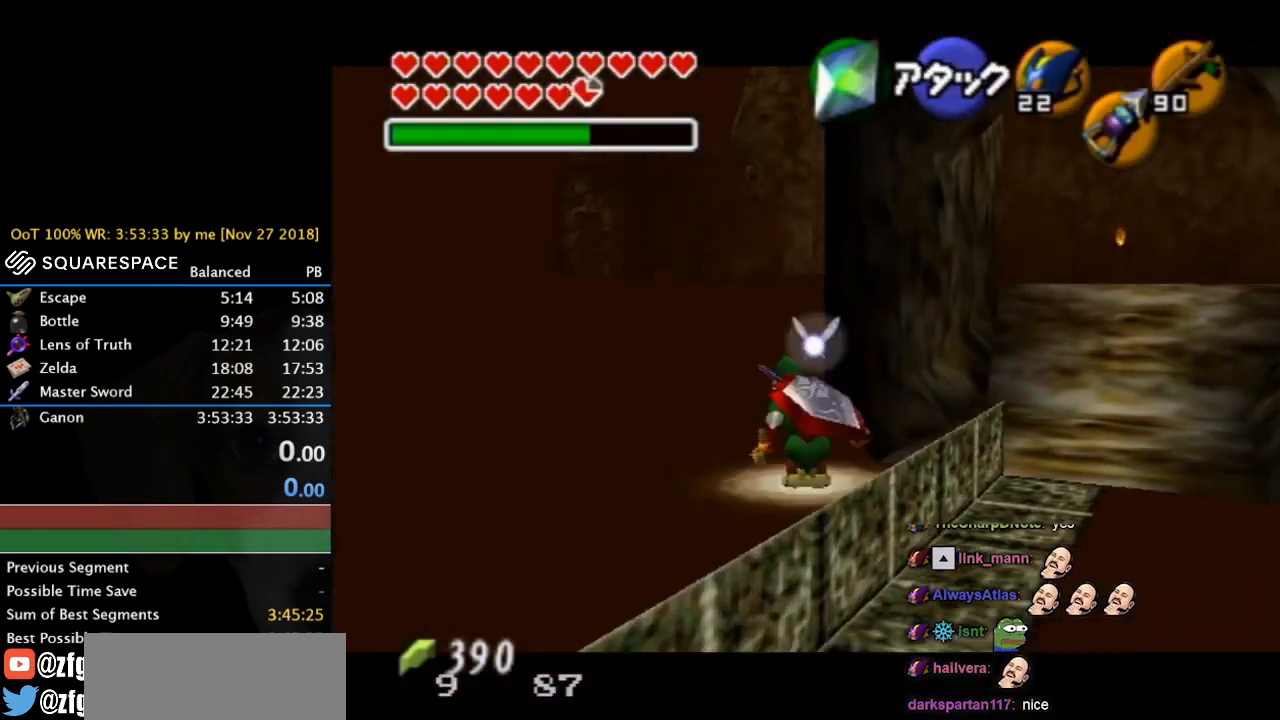
{"buttons": [], "left_stick": "up-right", "events": [[100, "left_stick", "up-right"]]}
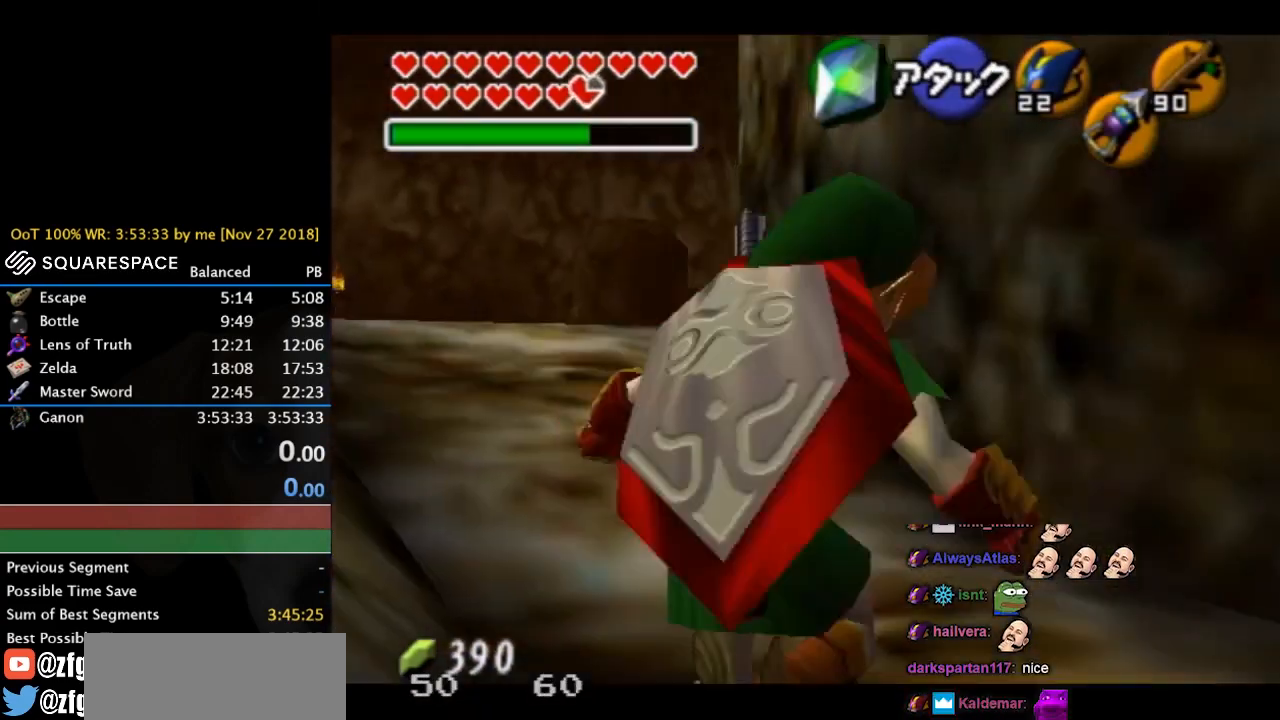
{"buttons": [], "left_stick": "up-left", "events": [[233, "left_stick", "up"], [400, "left_stick", "up-left"]]}
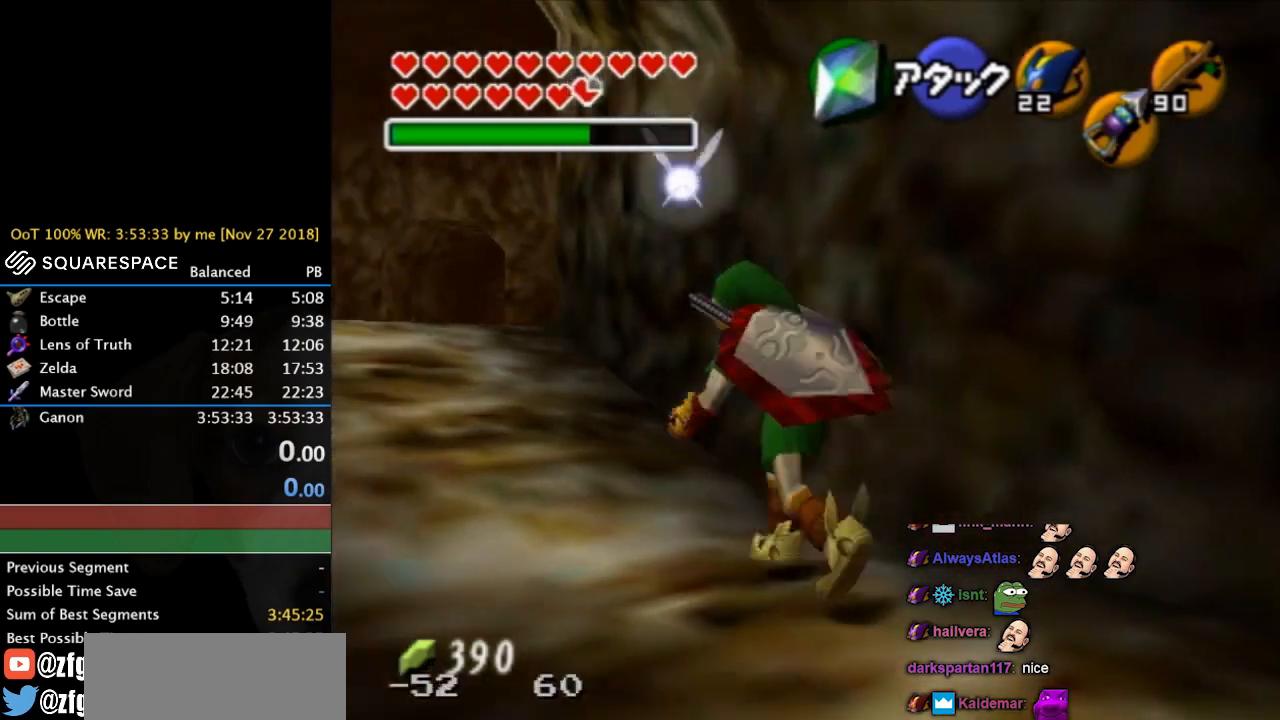
{"buttons": [], "left_stick": "up-left", "events": [[67, "A", "down"], [400, "A", "up"]]}
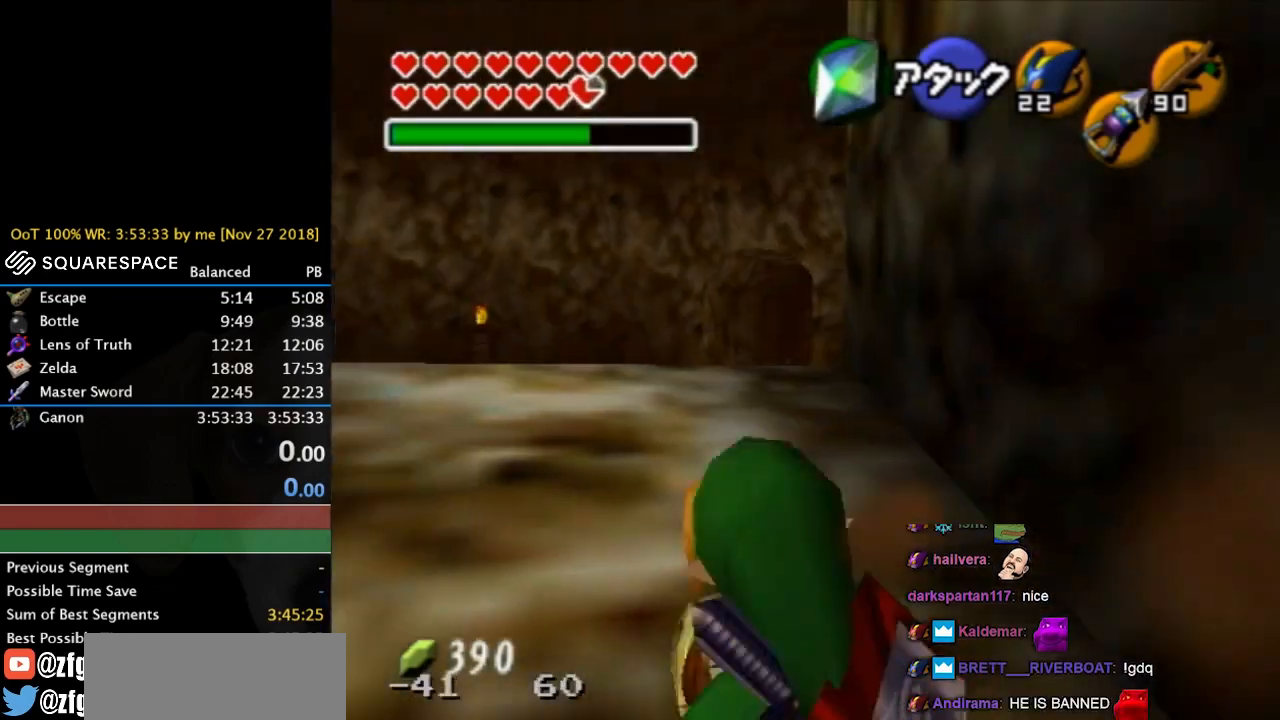
{"buttons": [], "left_stick": "center", "events": [[233, "left_stick", "center"]]}
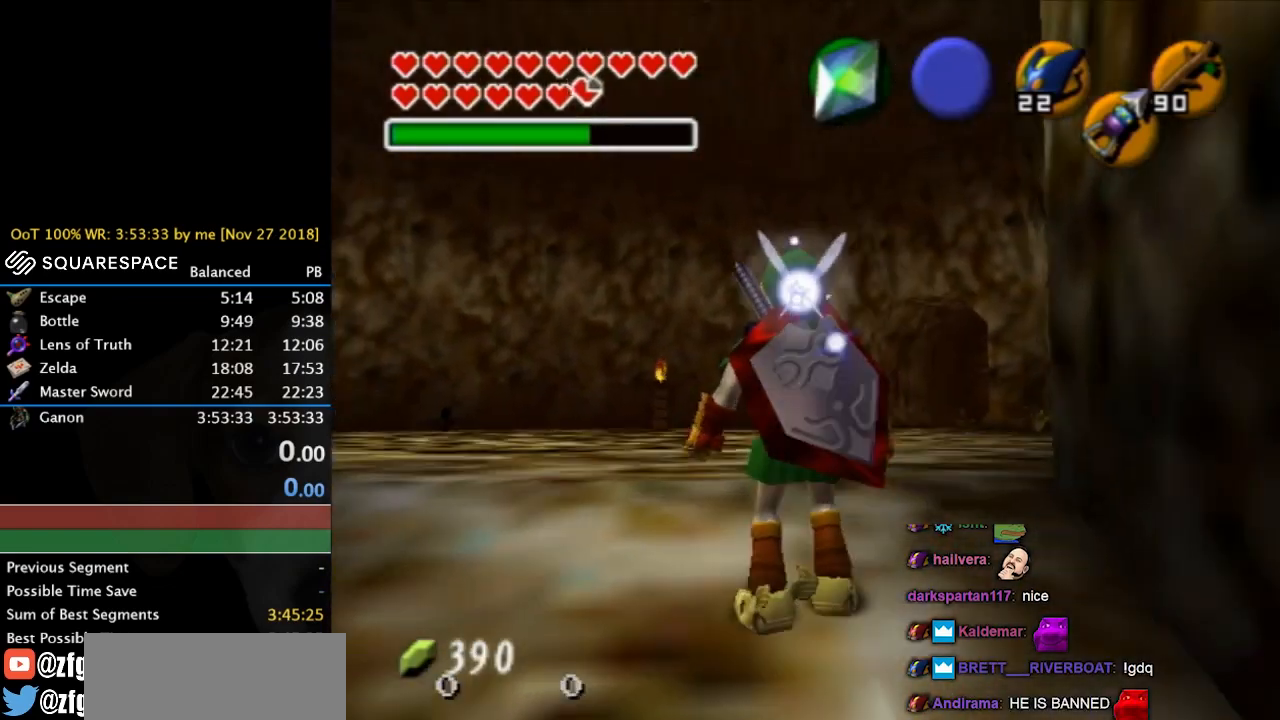
{"buttons": [], "left_stick": "up-right", "events": [[300, "left_stick", "up-right"]]}
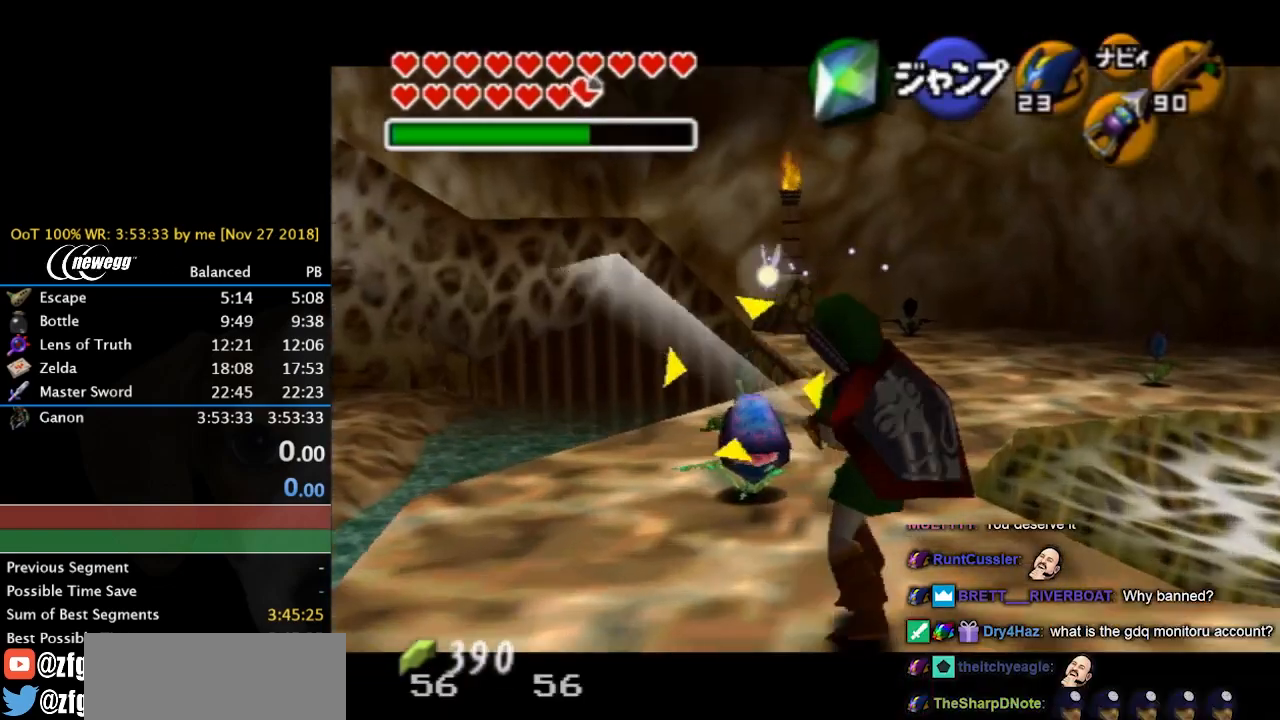
{"buttons": ["L1"], "left_stick": "up-right", "events": [[133, "A", "down"], [333, "A", "up"], [433, "L1", "down"]]}
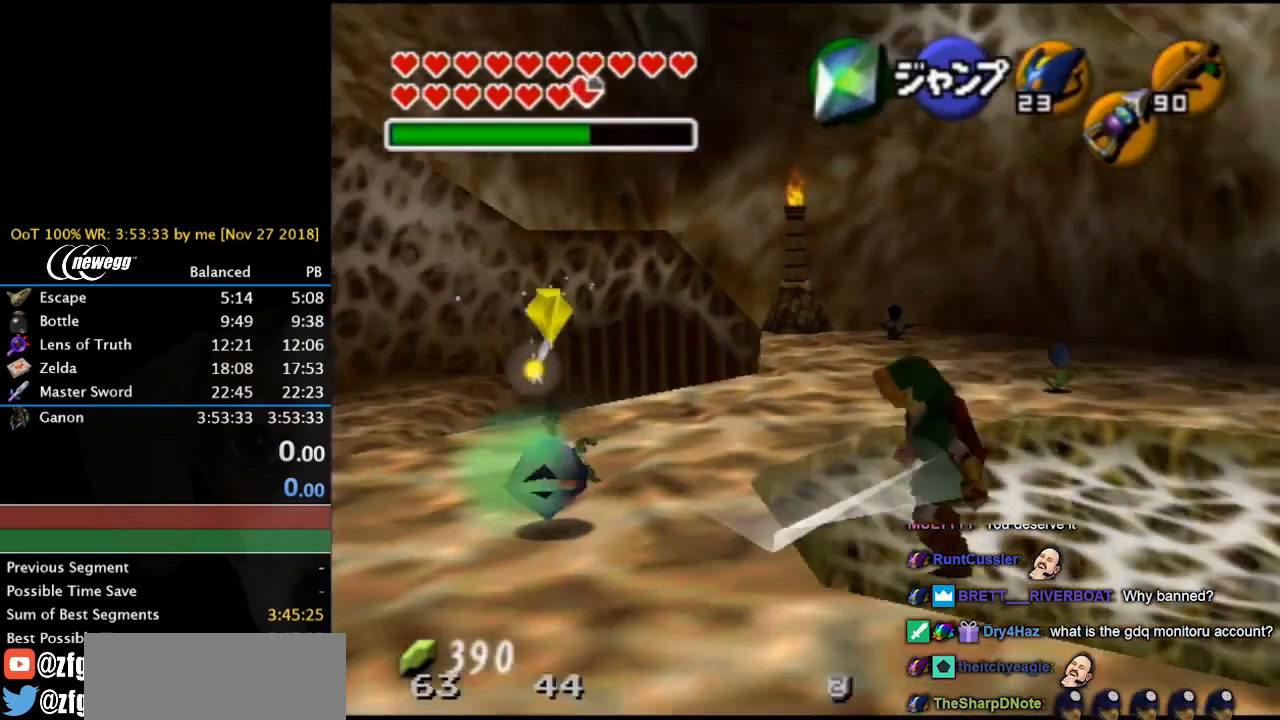
{"buttons": [], "left_stick": "right", "events": [[133, "L1", "up"], [133, "left_stick", "right"]]}
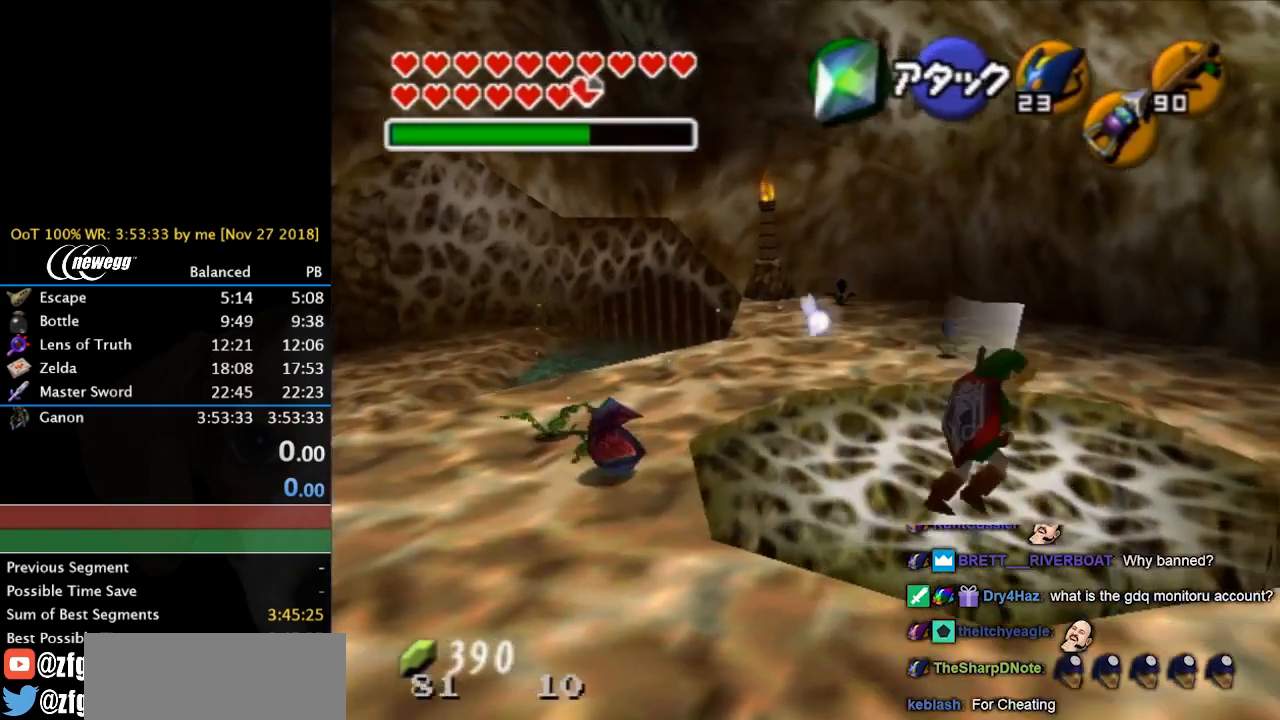
{"buttons": ["L1", "R1"], "left_stick": "up", "events": [[100, "left_stick", "up-right"], [167, "L1", "down"], [333, "Z", "down"], [333, "left_stick", "up"], [400, "R1", "down"], [467, "Z", "up"]]}
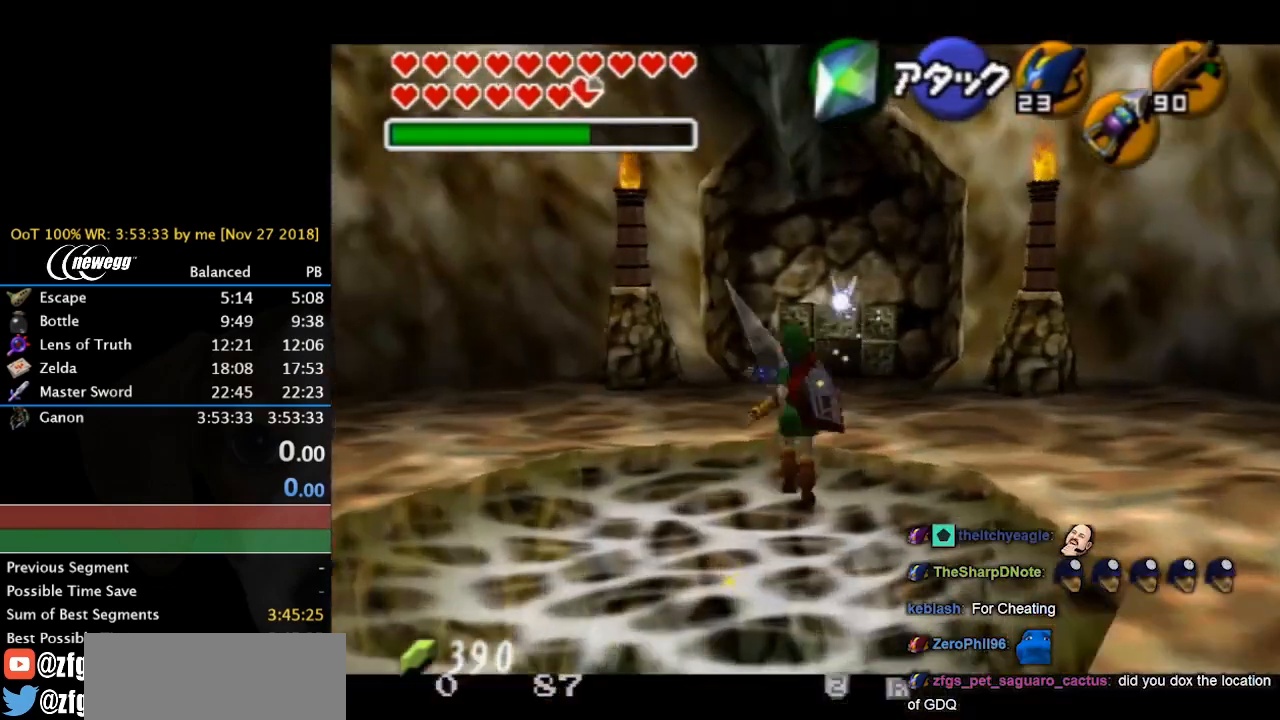
{"buttons": ["L1", "R1"], "left_stick": "up-left", "events": [[233, "left_stick", "up-left"]]}
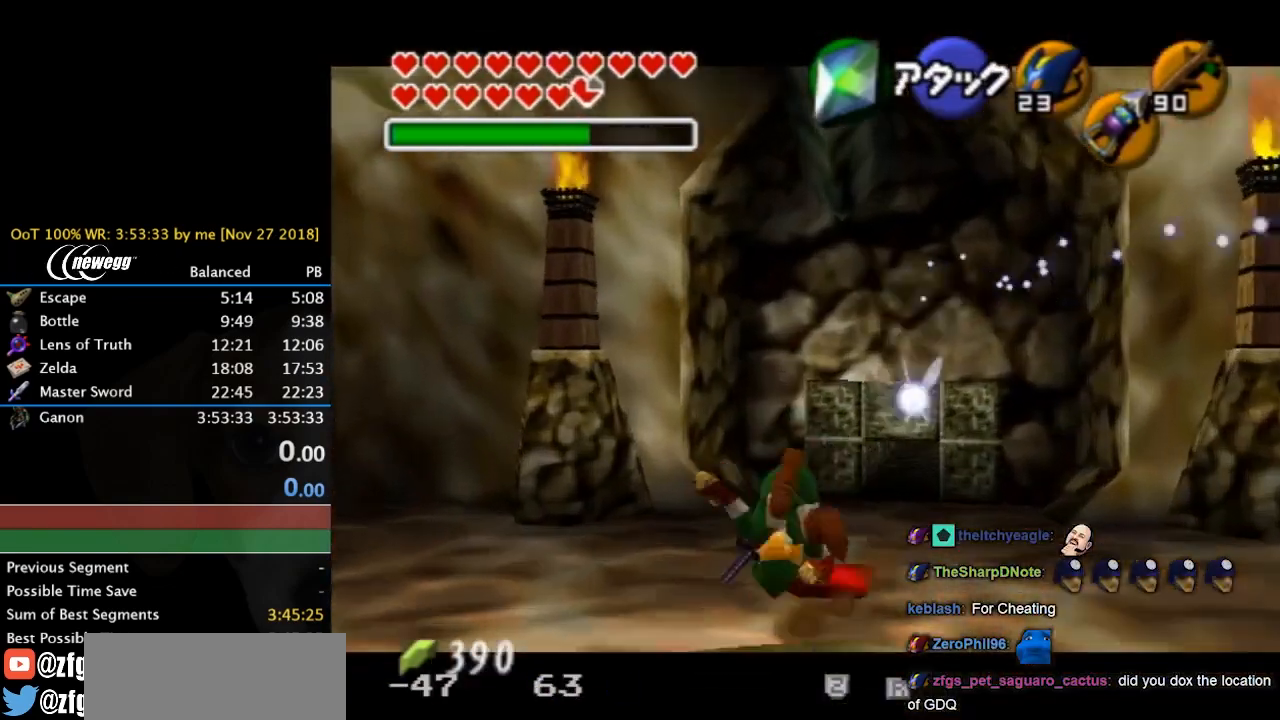
{"buttons": [], "left_stick": "down-left", "events": [[33, "R1", "up"], [133, "L1", "up"], [167, "left_stick", "center"], [367, "left_stick", "down-left"]]}
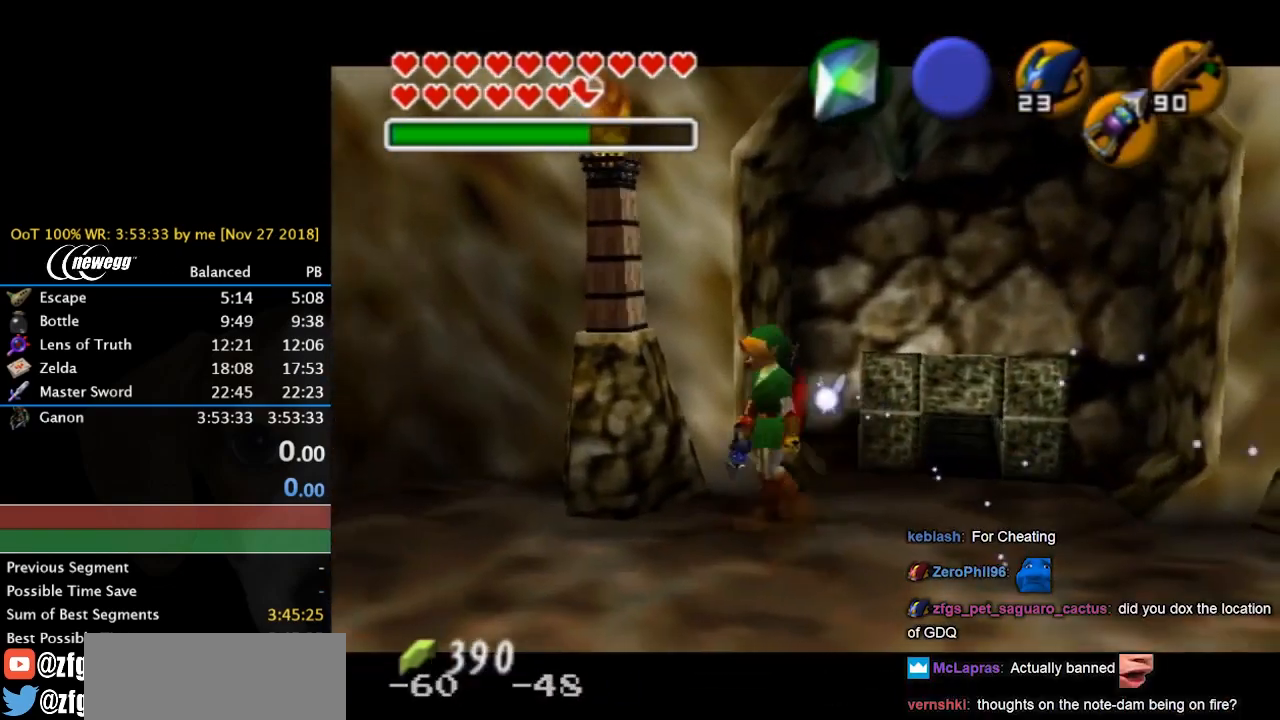
{"buttons": [], "left_stick": "up-left", "events": [[267, "left_stick", "left"], [467, "left_stick", "up-left"]]}
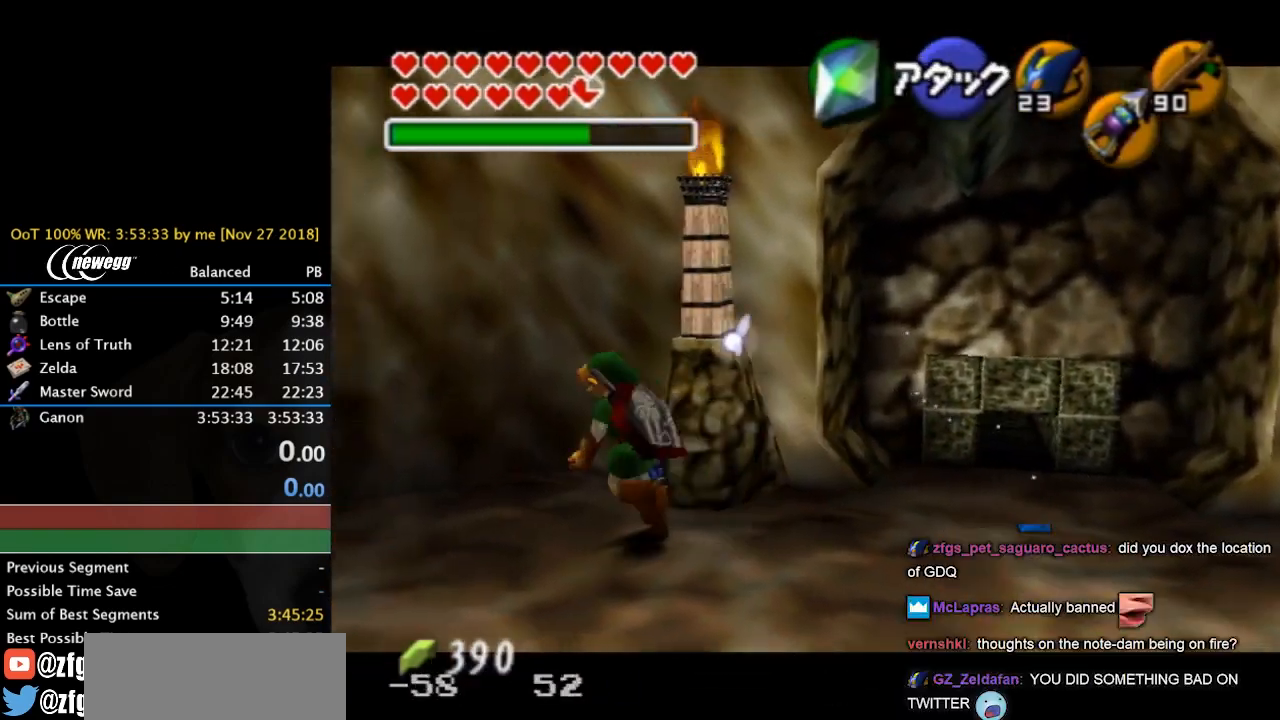
{"buttons": [], "left_stick": "up", "events": [[133, "left_stick", "up"]]}
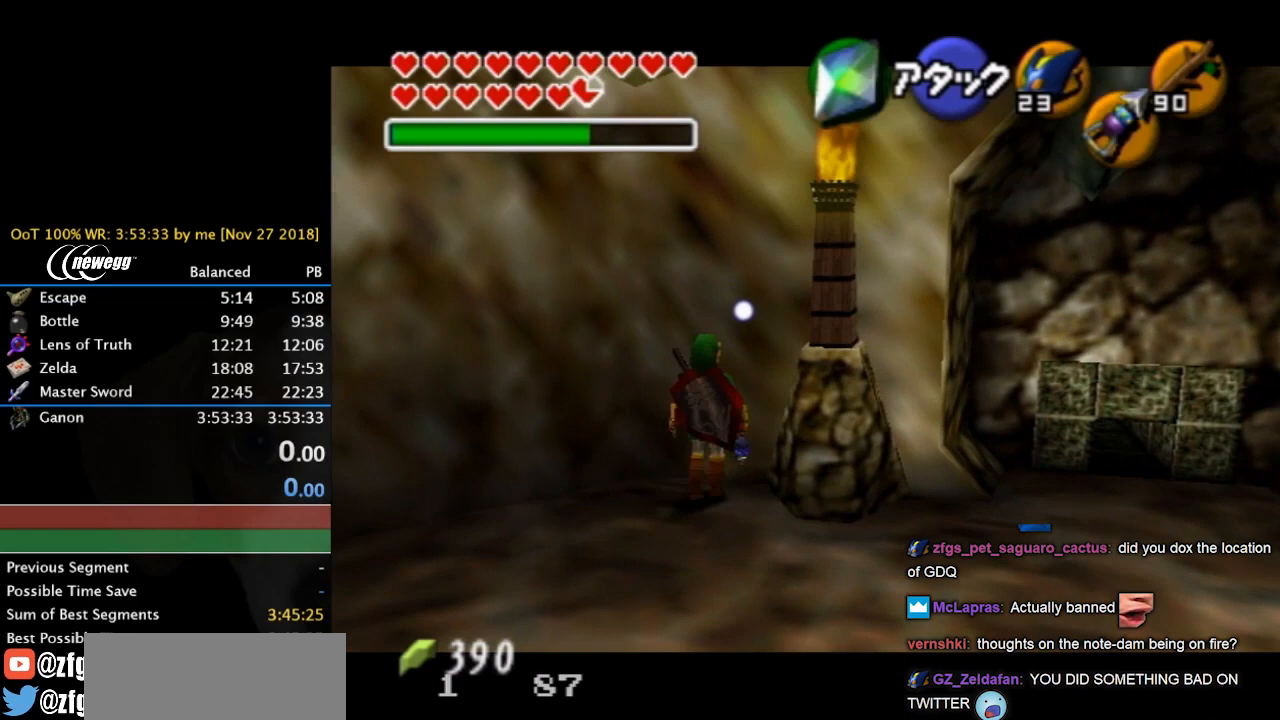
{"buttons": [], "left_stick": "up", "events": []}
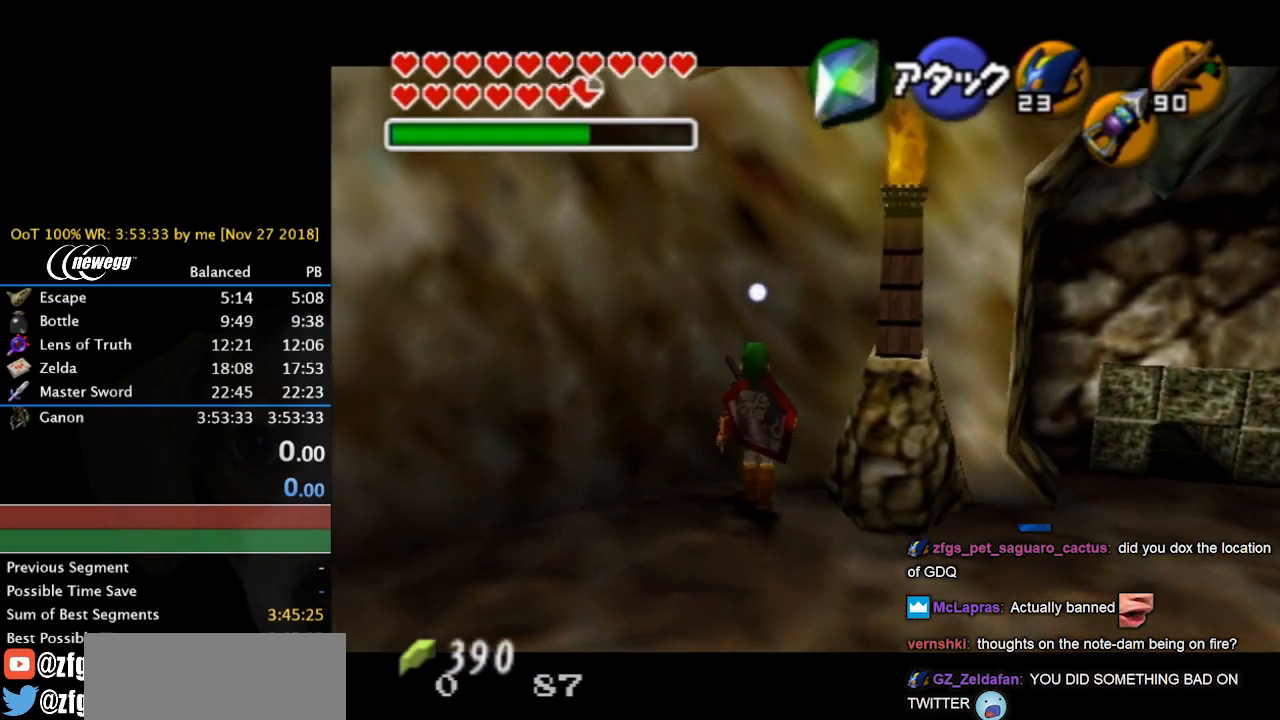
{"buttons": ["L1"], "left_stick": "left", "events": [[133, "L1", "down"], [133, "left_stick", "center"], [367, "left_stick", "down-left"], [500, "left_stick", "left"]]}
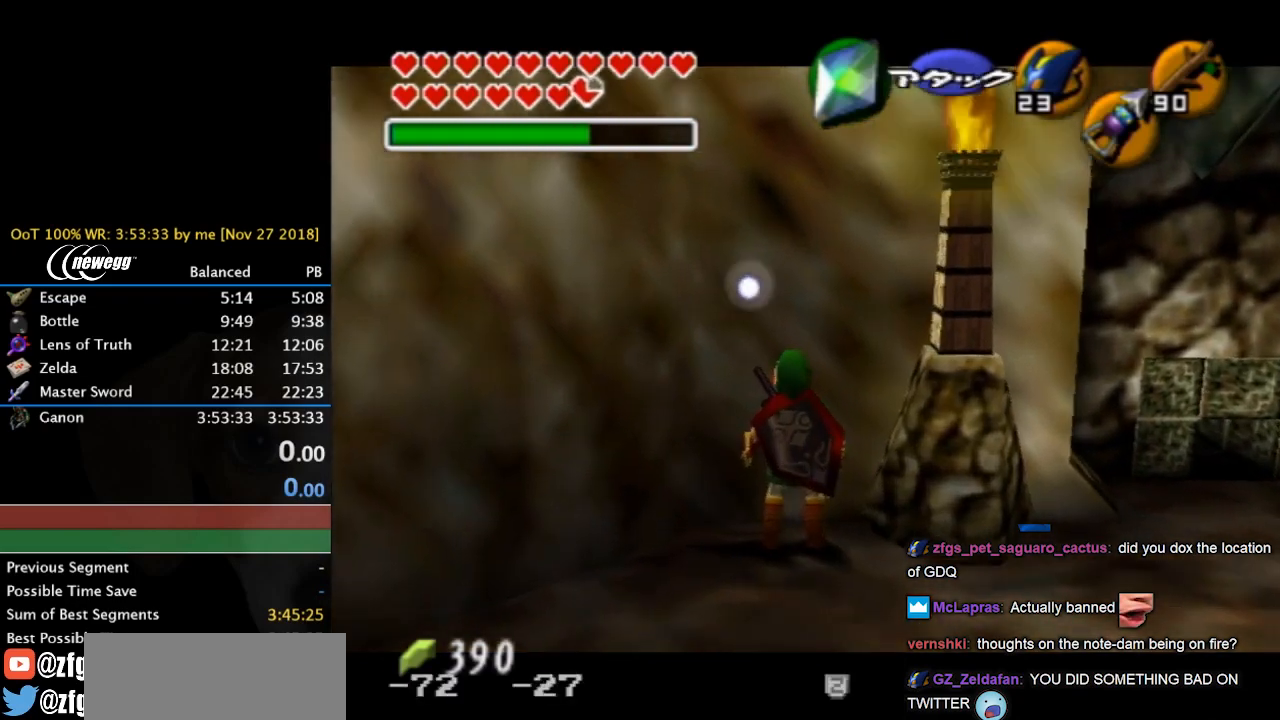
{"buttons": ["A", "L1"], "left_stick": "center", "events": [[233, "left_stick", "center"], [367, "A", "down"]]}
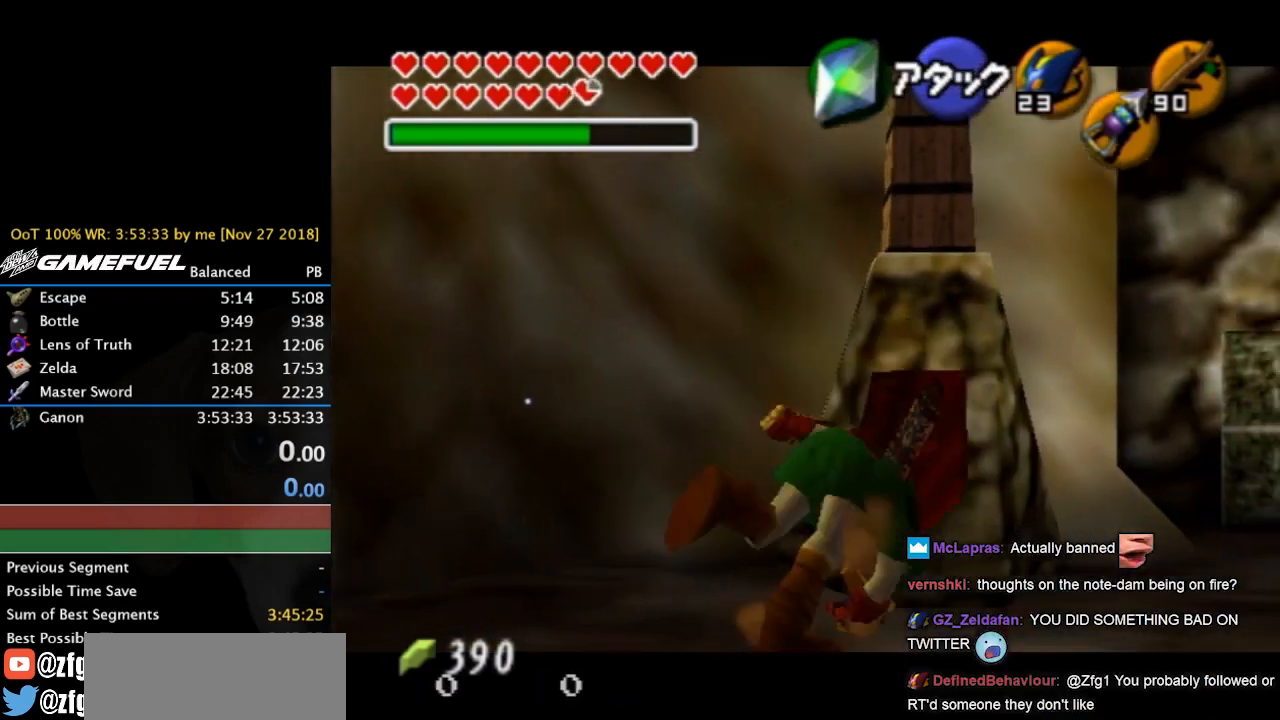
{"buttons": [], "left_stick": "center", "events": [[33, "A", "up"], [67, "L1", "up"]]}
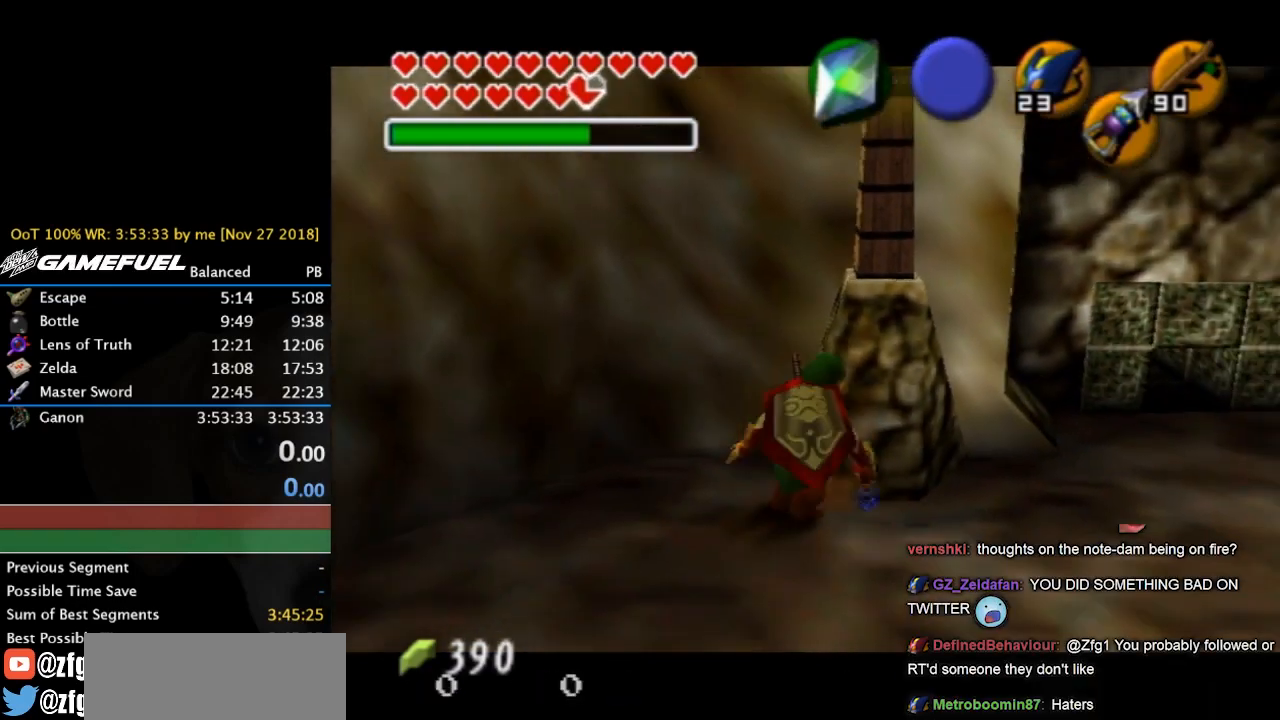
{"buttons": [], "left_stick": "down", "events": [[100, "Z", "down"], [133, "Z", "up"], [400, "left_stick", "down"]]}
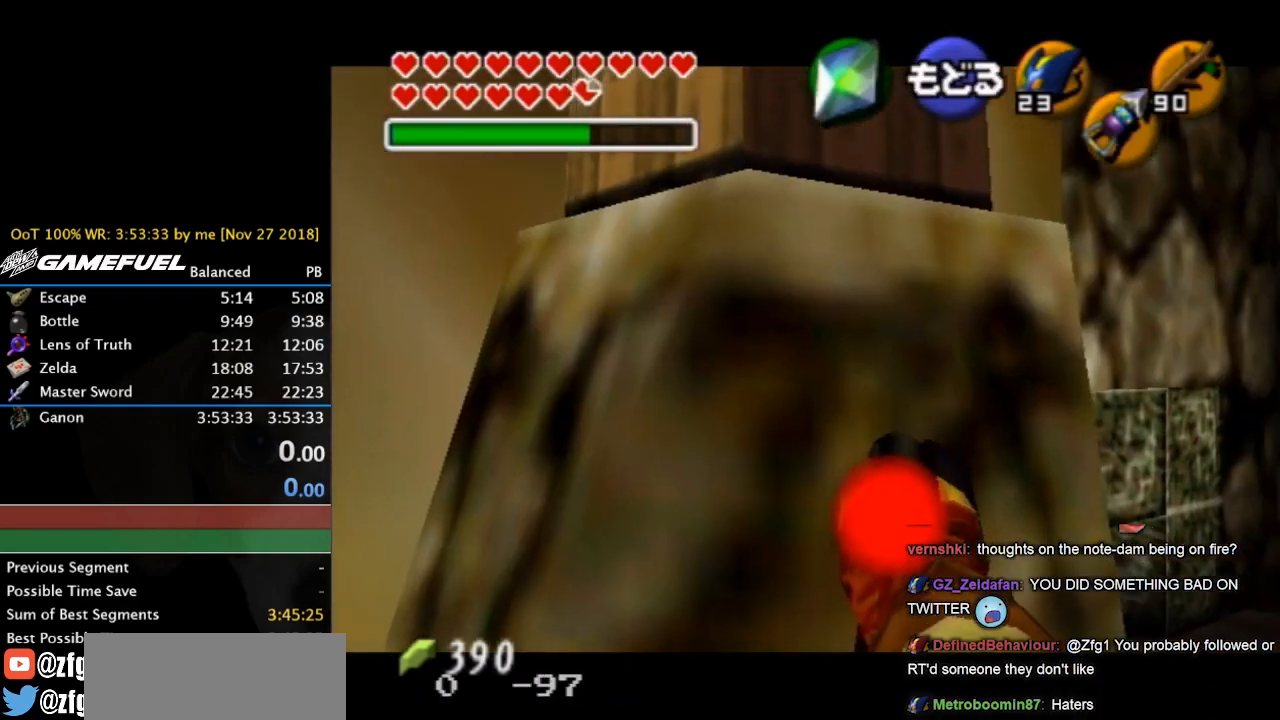
{"buttons": [], "left_stick": "down", "events": []}
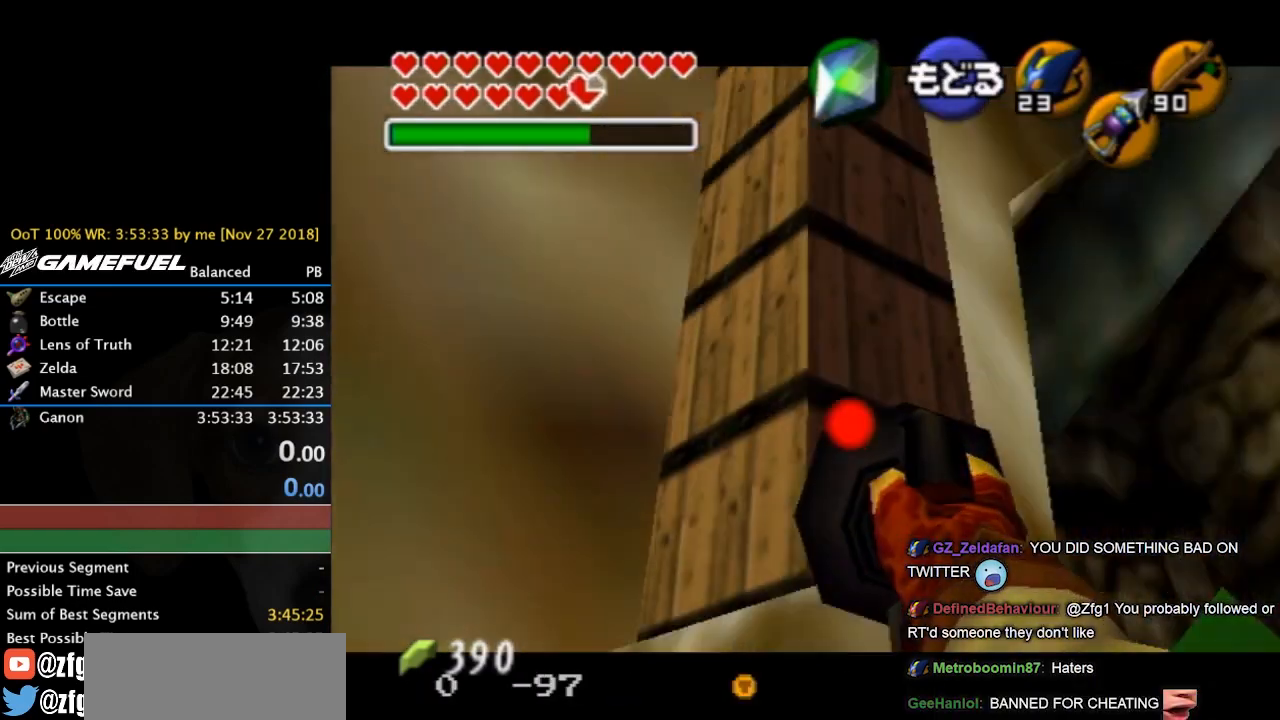
{"buttons": ["Z"], "left_stick": "down", "events": [[33, "Z", "down"], [233, "left_stick", "center"], [500, "left_stick", "down"]]}
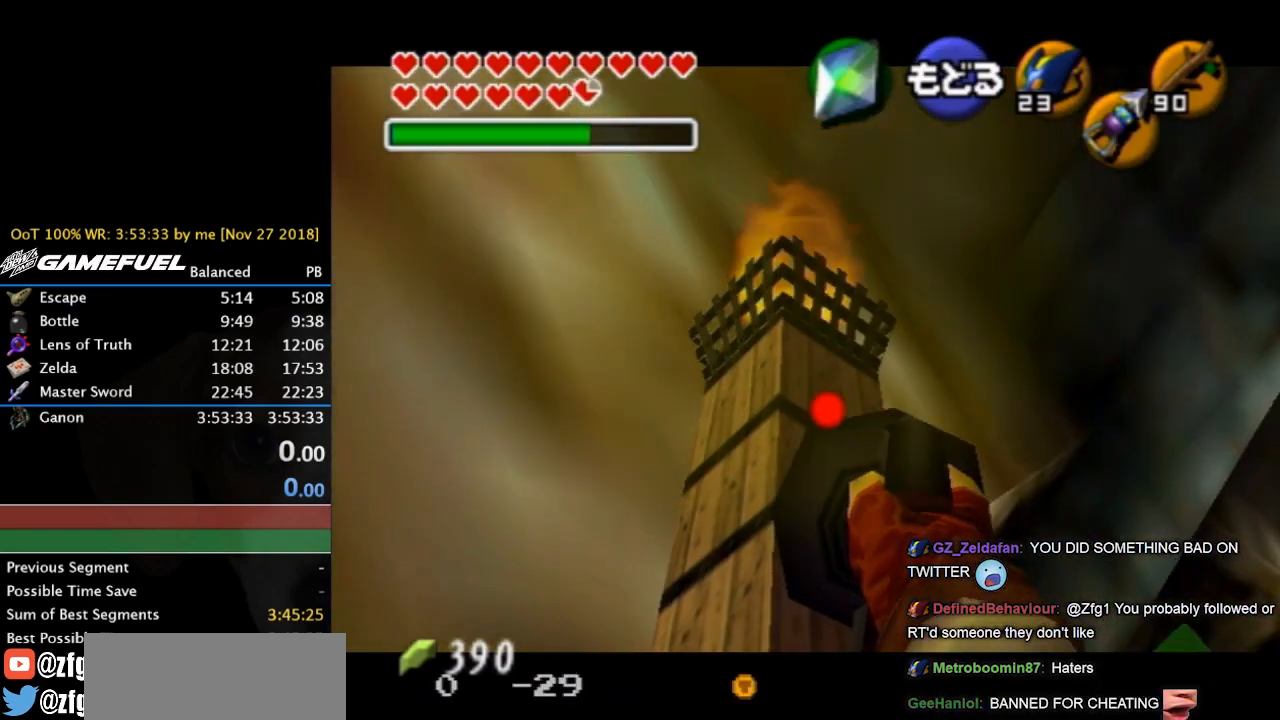
{"buttons": ["Z"], "left_stick": "center", "events": [[333, "left_stick", "center"]]}
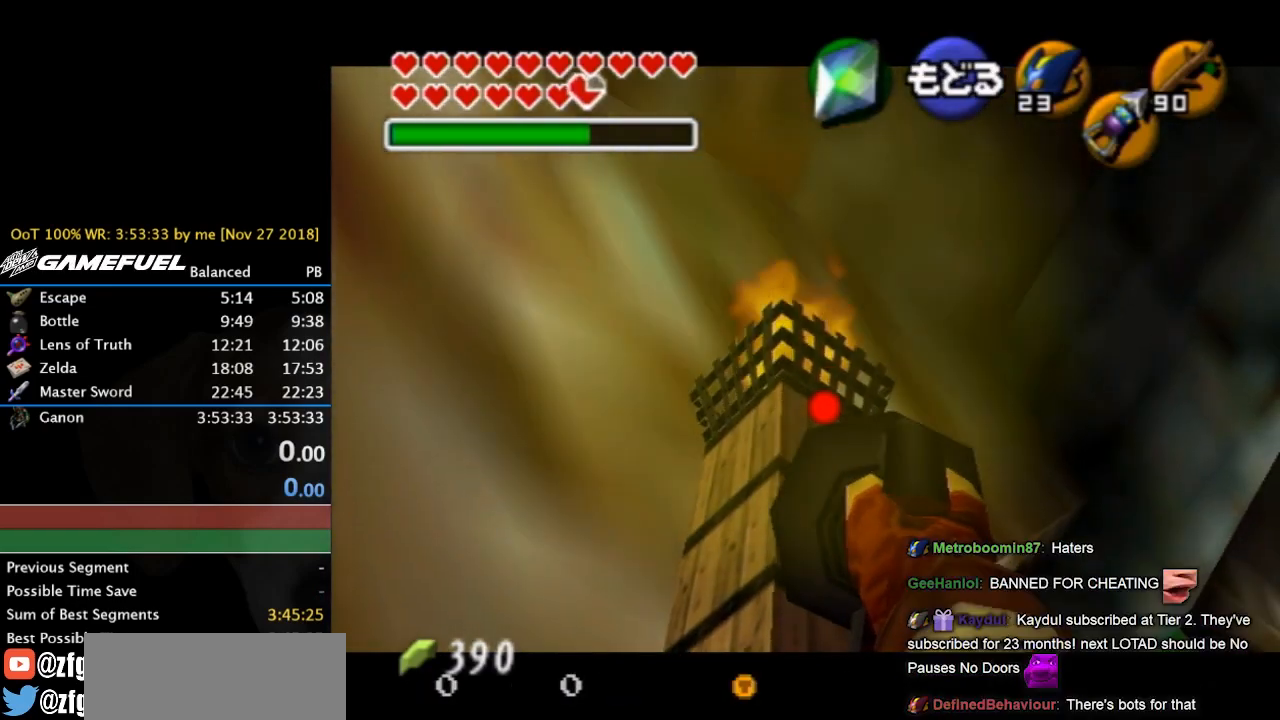
{"buttons": ["Z"], "left_stick": "center", "events": [[233, "left_stick", "down"], [367, "left_stick", "center"]]}
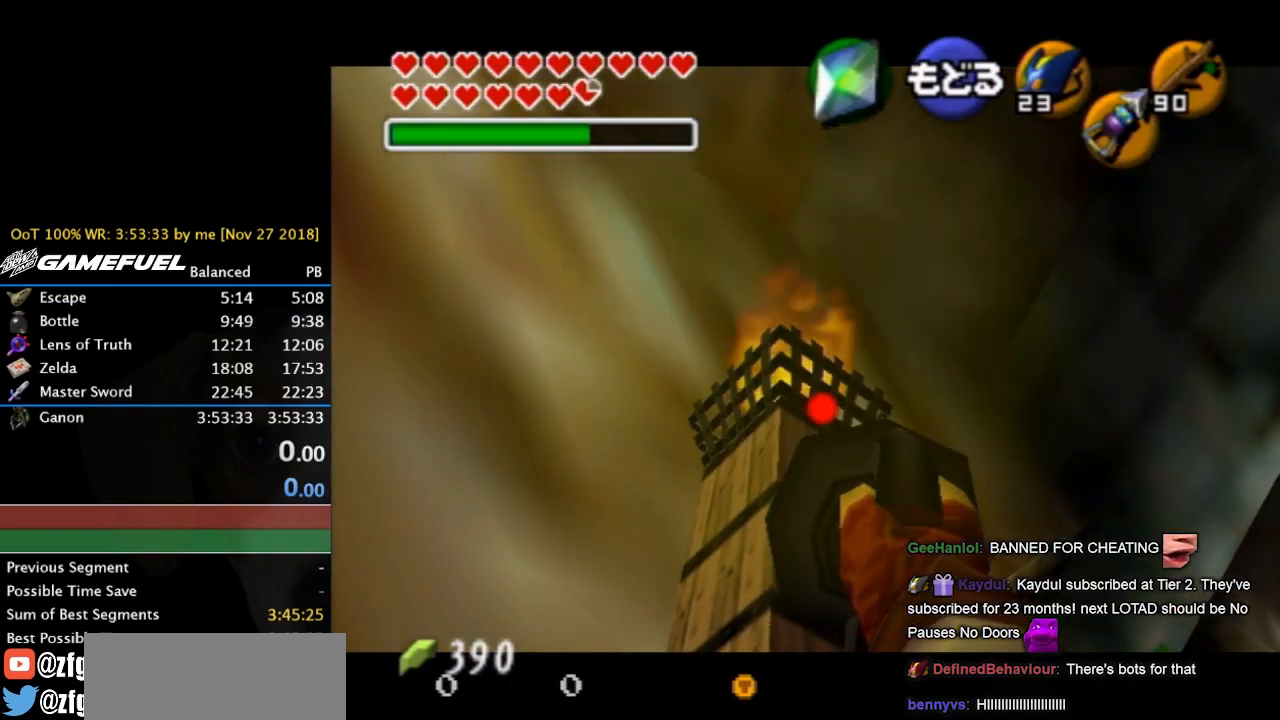
{"buttons": [], "left_stick": "center", "events": [[400, "Z", "up"]]}